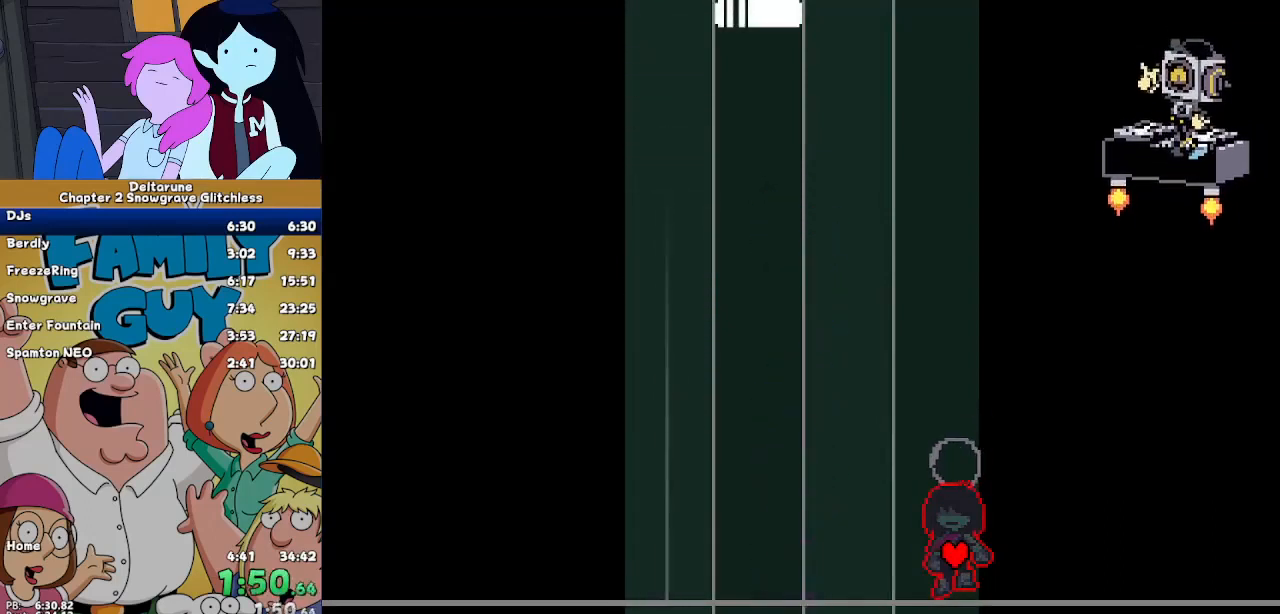
Gameplay with keyboard; each line is a JSON object with the keys held at the frame after it. "events" lists presses ("down") and releases ("up") of "c", "ctrl", "down", "left", "return", "right", "shift", "up", "x" and "z" between this image and that frame as [ms after this image, input, new state], when the widget could be followed in between. No other keys are recorded. Mouse input is not recorded.
{"keys": ["ctrl", "shift"], "events": []}
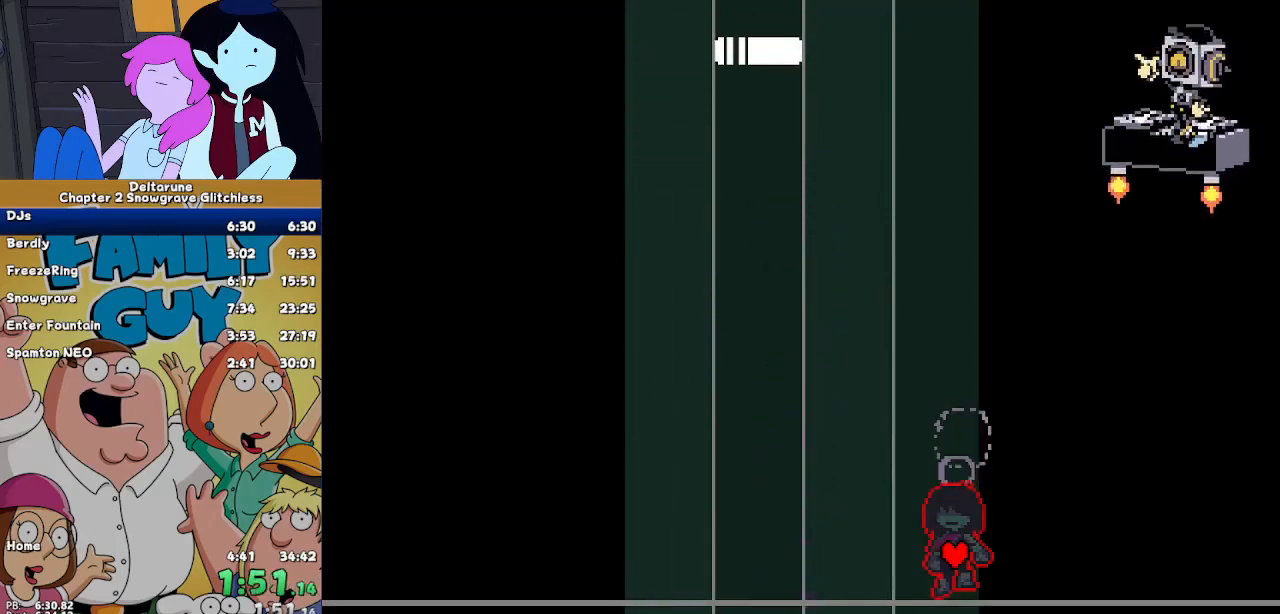
{"keys": ["ctrl", "shift"], "events": []}
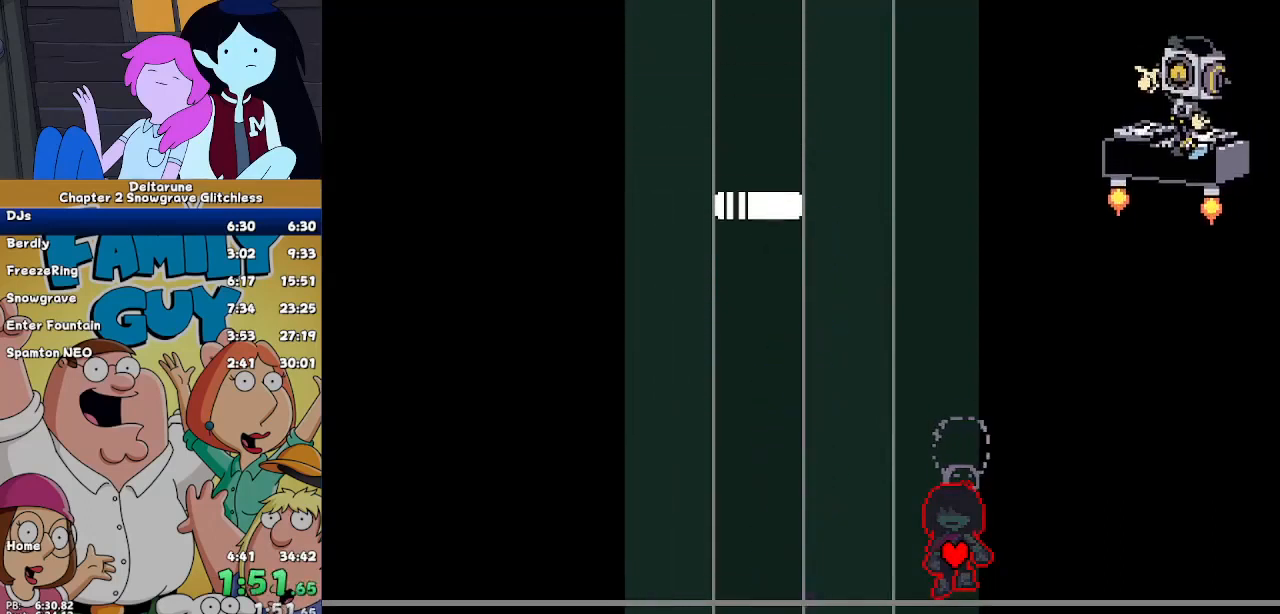
{"keys": ["ctrl", "shift"], "events": []}
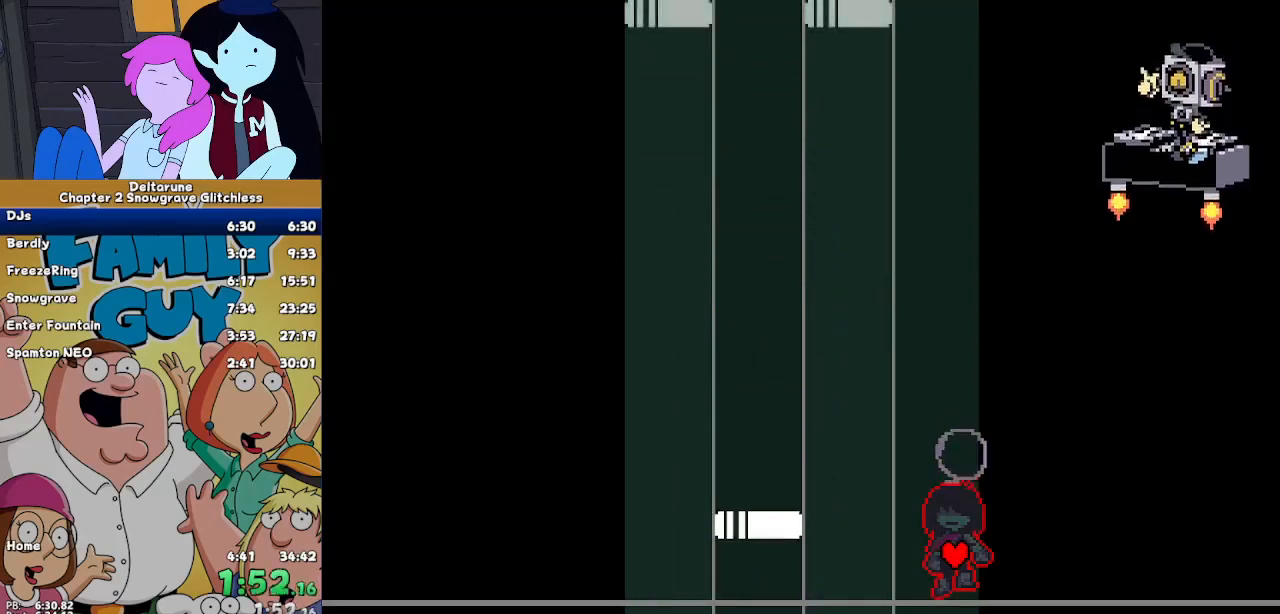
{"keys": ["ctrl", "shift"], "events": []}
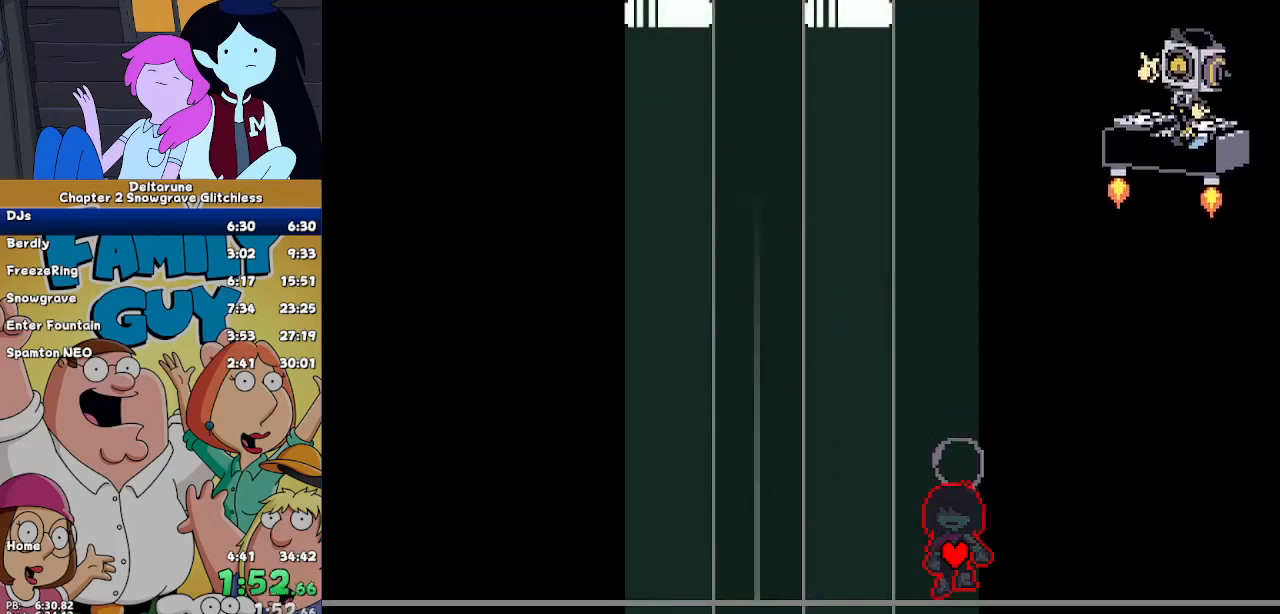
{"keys": ["ctrl", "shift"], "events": []}
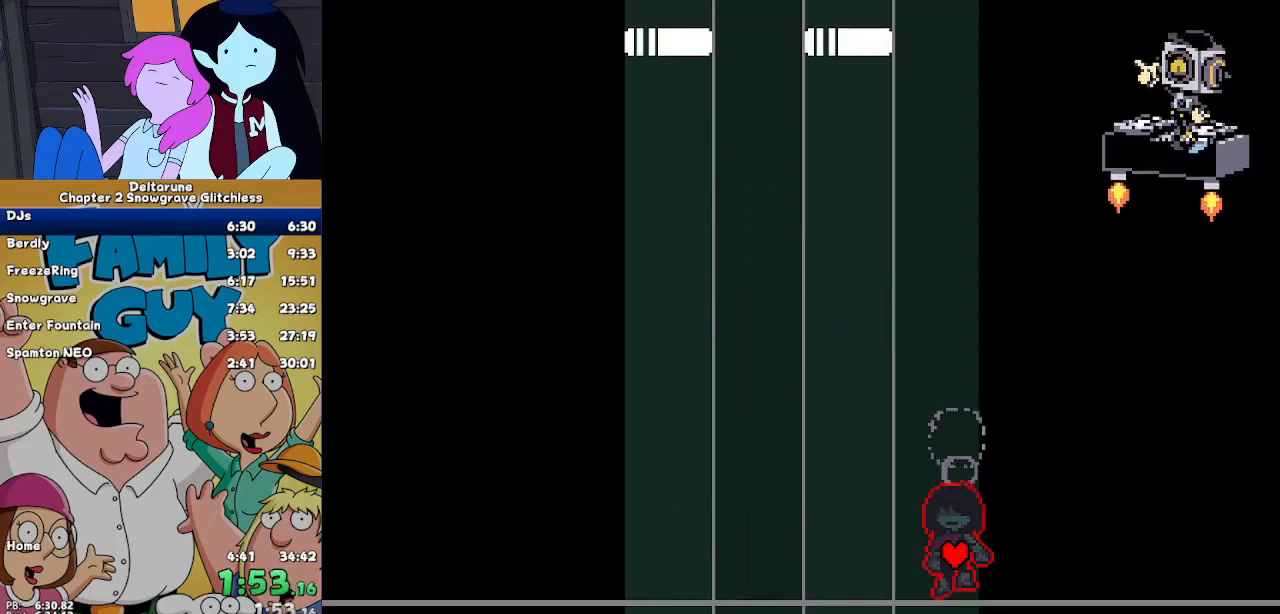
{"keys": ["ctrl", "shift"], "events": []}
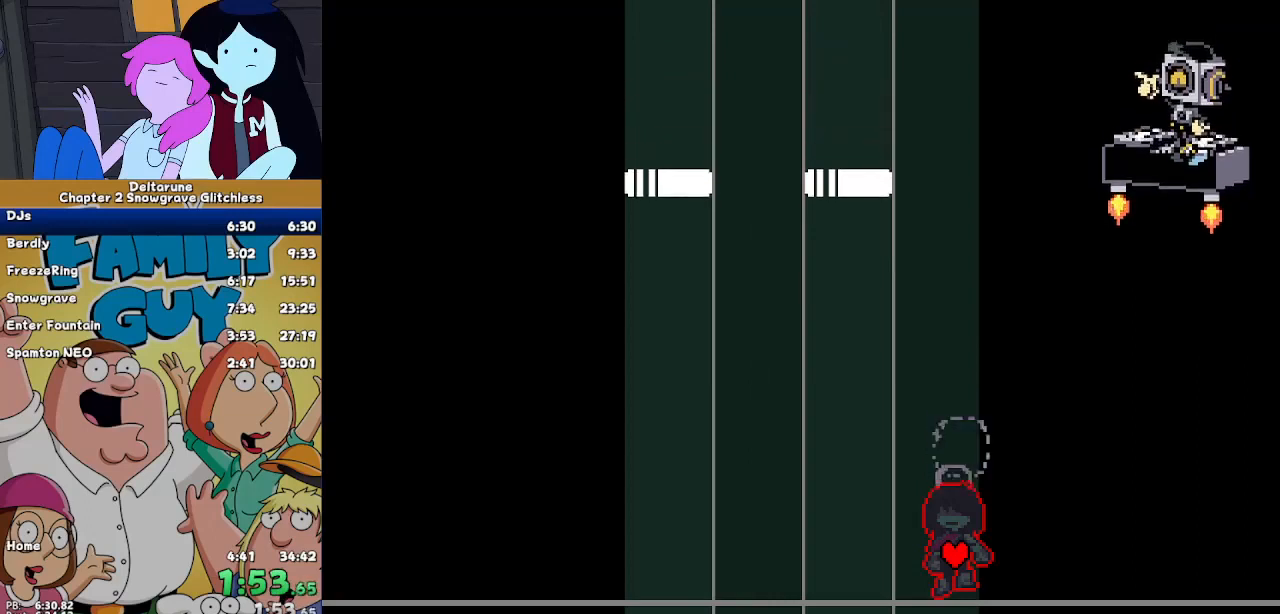
{"keys": ["ctrl", "shift"], "events": []}
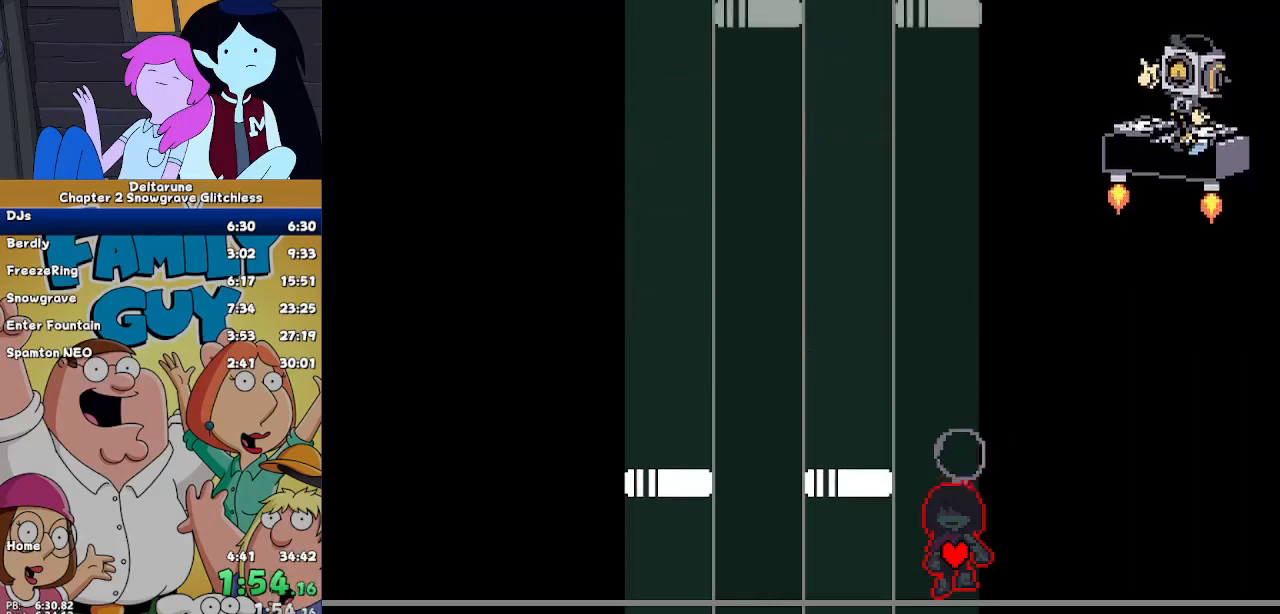
{"keys": ["ctrl", "left", "shift"], "events": [[200, "left", "down"]]}
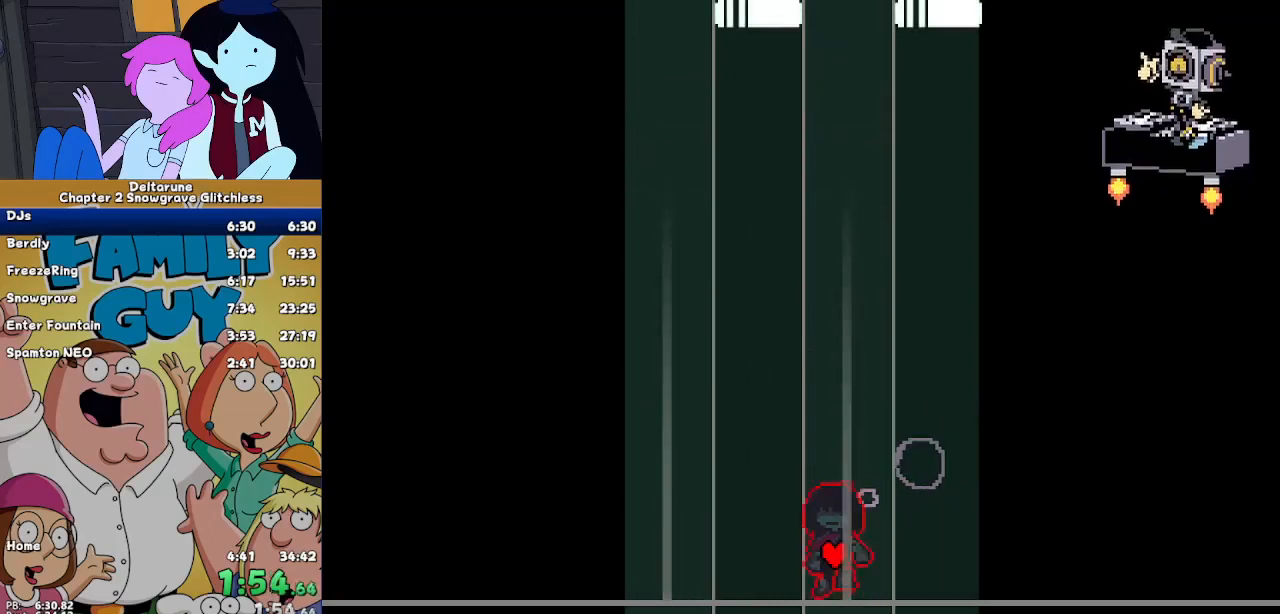
{"keys": ["ctrl", "right", "shift"], "events": [[33, "left", "up"], [500, "right", "down"]]}
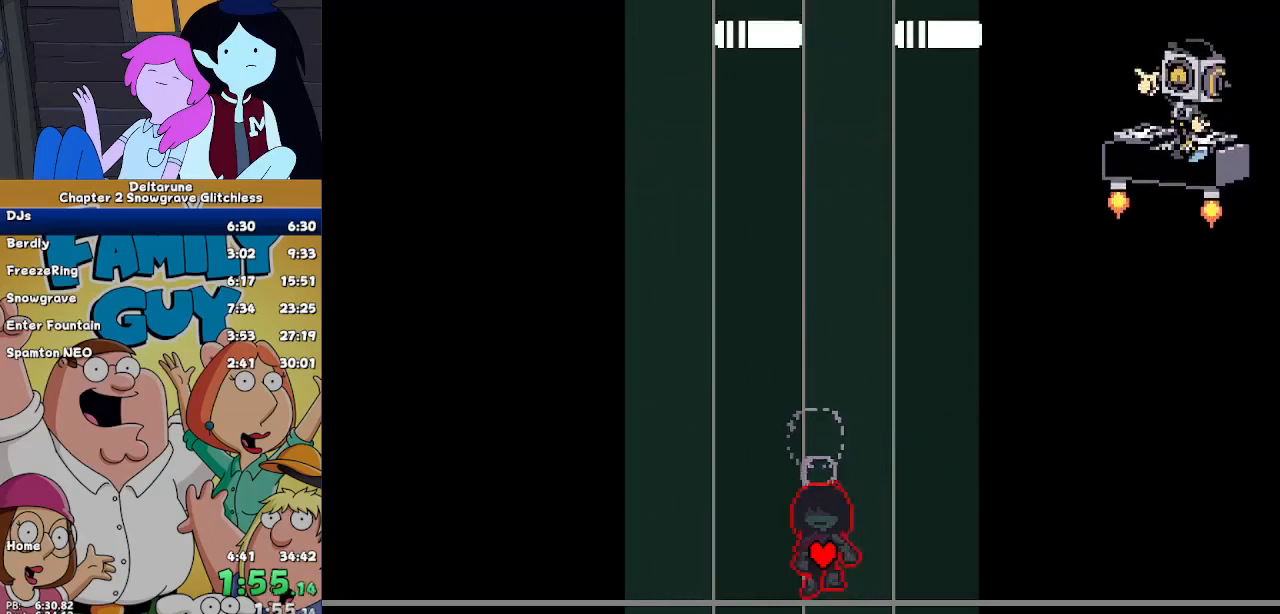
{"keys": ["ctrl", "shift"], "events": [[67, "right", "up"]]}
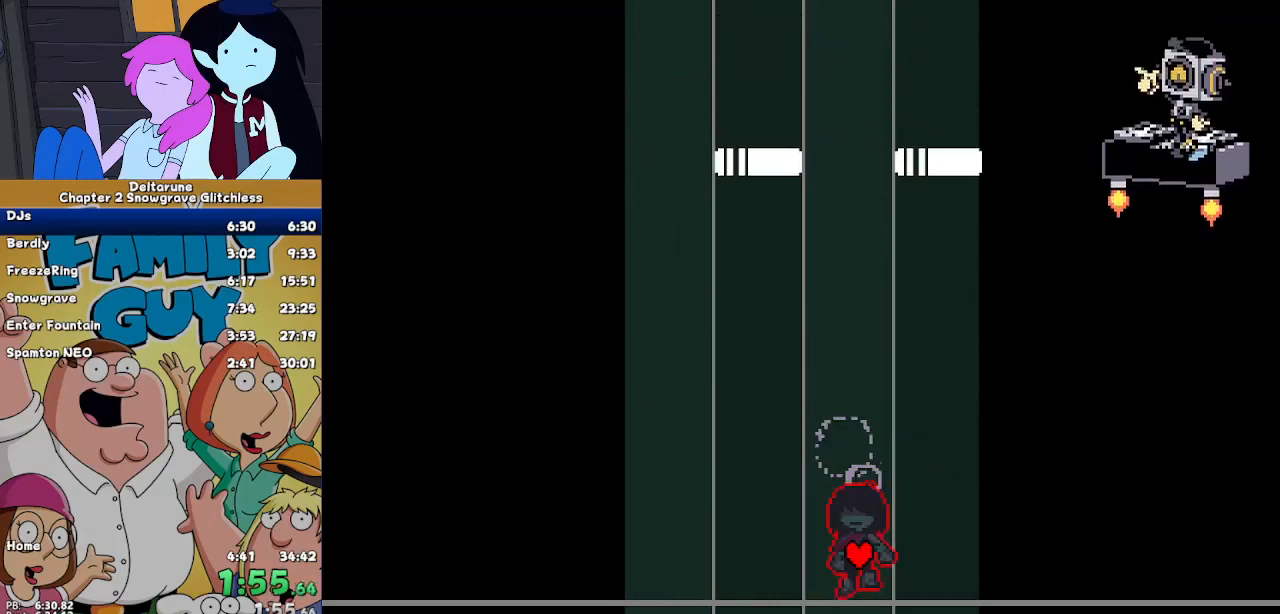
{"keys": ["ctrl", "shift"], "events": []}
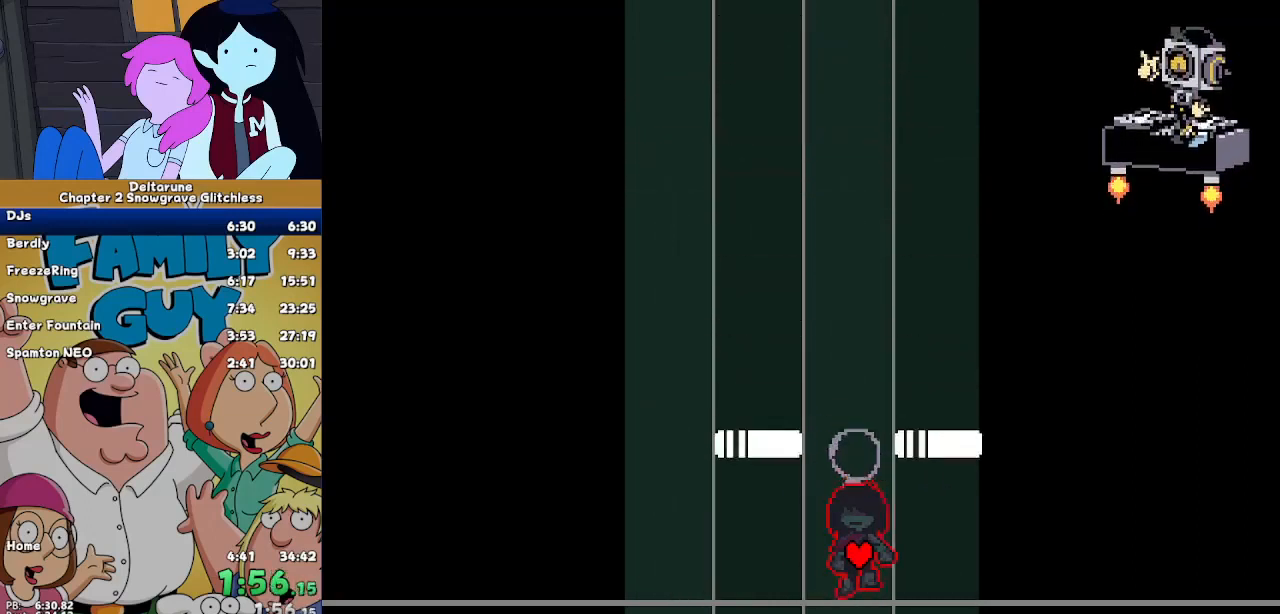
{"keys": ["ctrl", "right", "shift"], "events": [[433, "right", "down"]]}
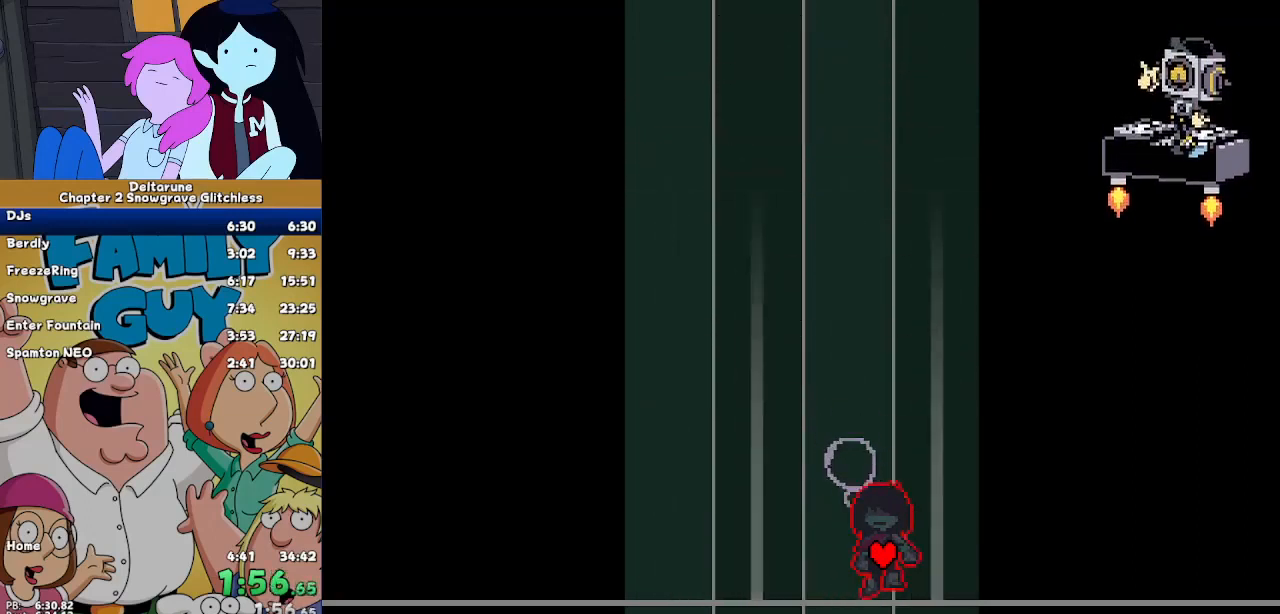
{"keys": ["ctrl", "right", "shift"], "events": [[67, "right", "up"], [500, "right", "down"]]}
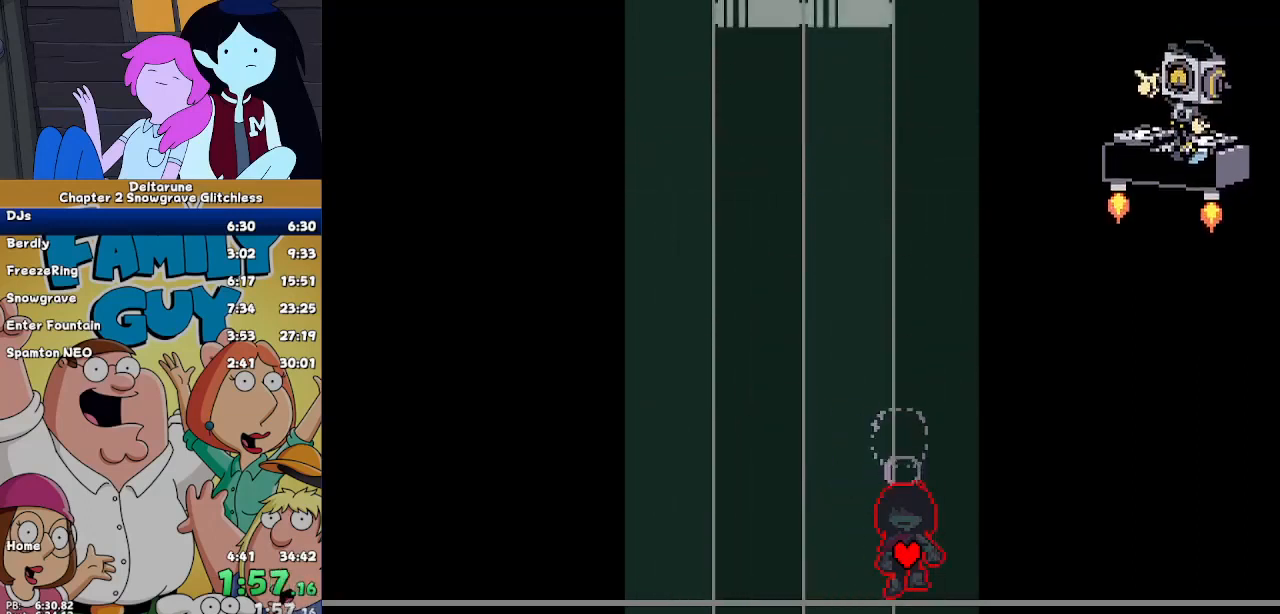
{"keys": ["ctrl", "shift"], "events": [[33, "right", "up"]]}
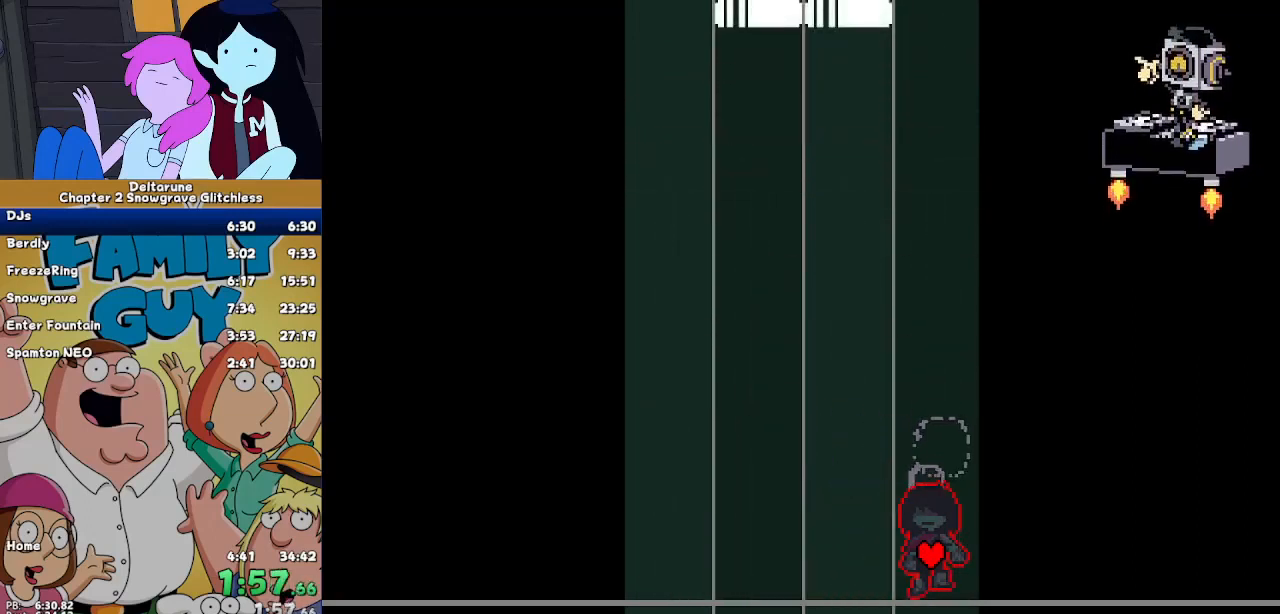
{"keys": ["ctrl", "shift"], "events": []}
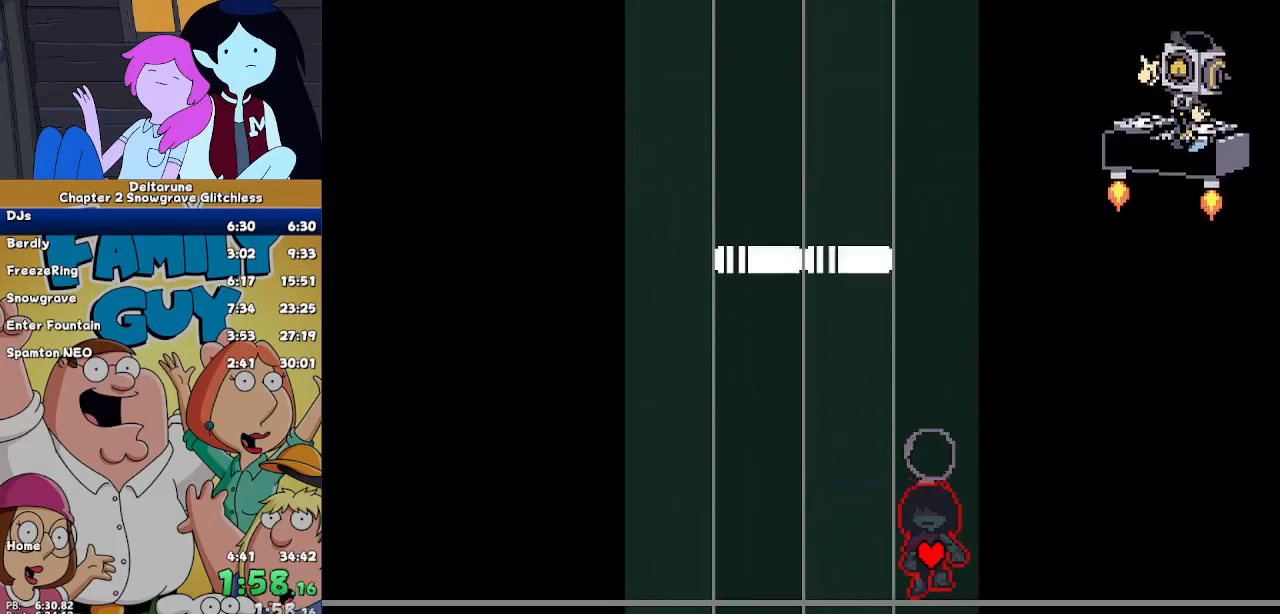
{"keys": ["ctrl", "left", "shift"], "events": [[367, "left", "down"]]}
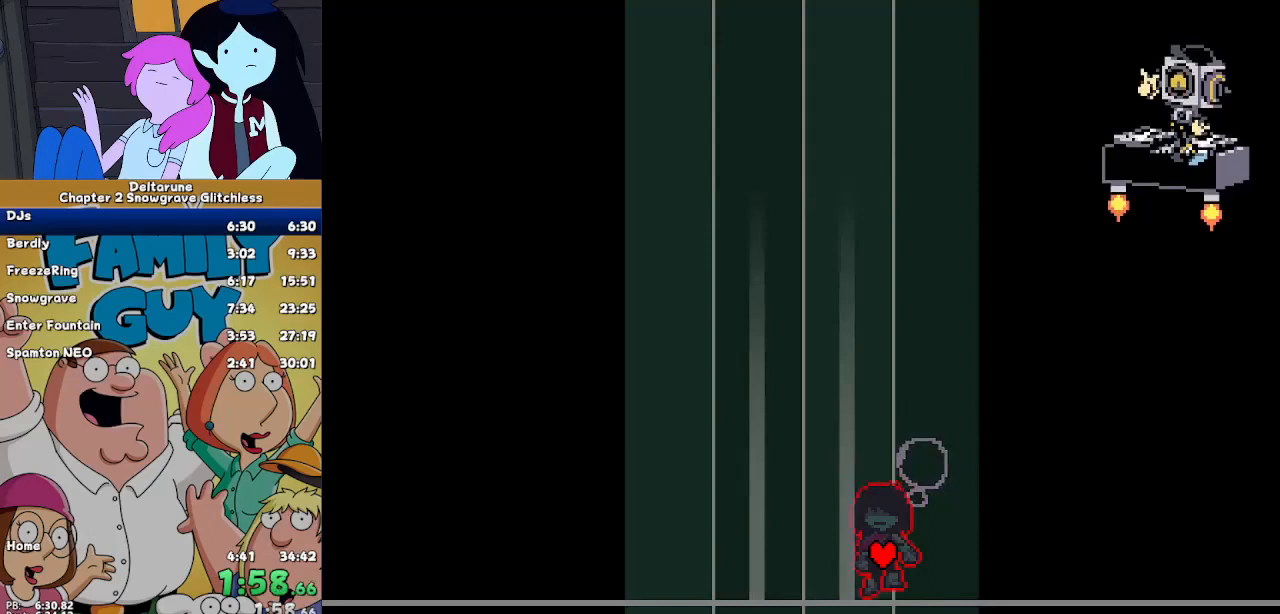
{"keys": ["ctrl", "shift"], "events": [[100, "left", "up"]]}
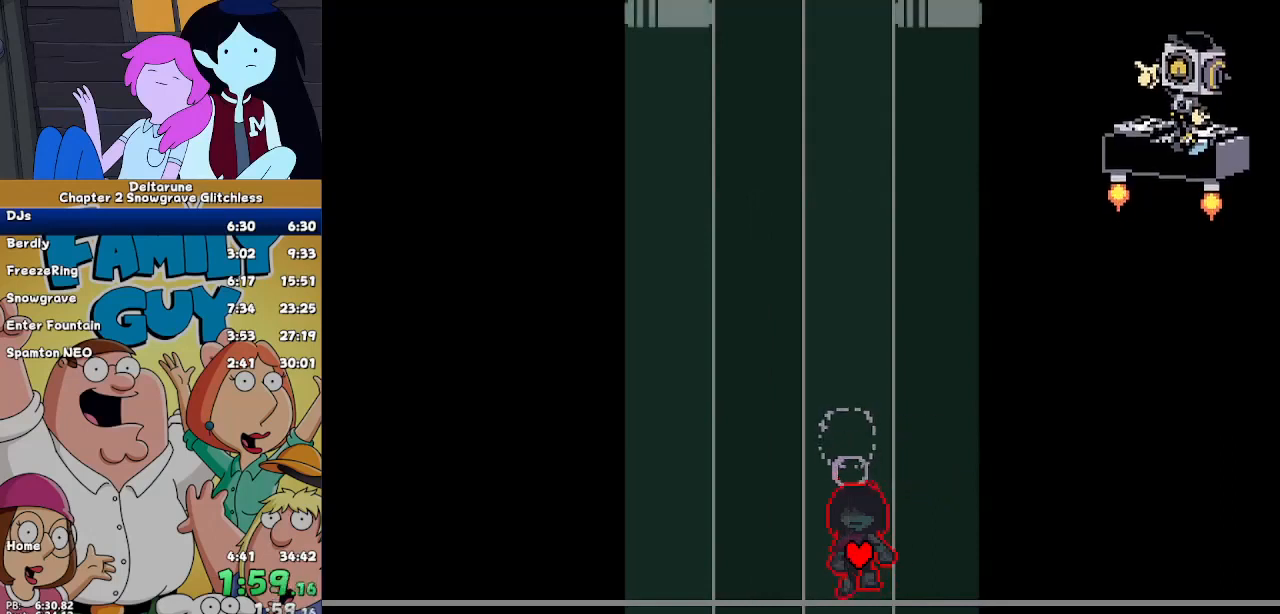
{"keys": ["ctrl", "shift"], "events": []}
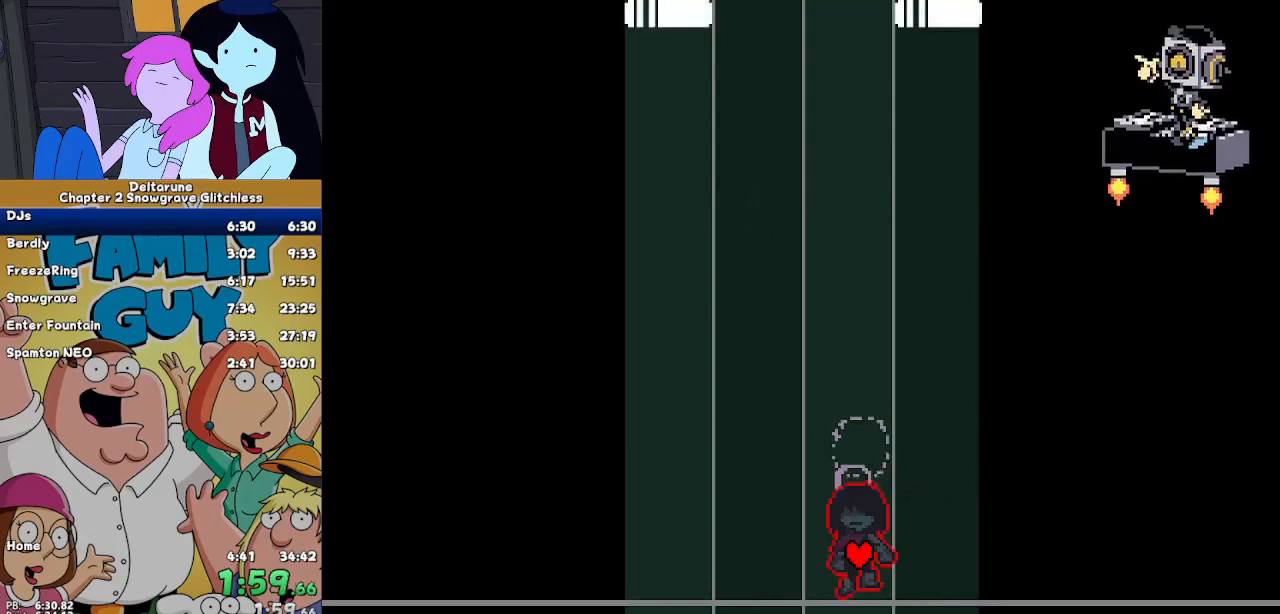
{"keys": ["ctrl", "shift"], "events": []}
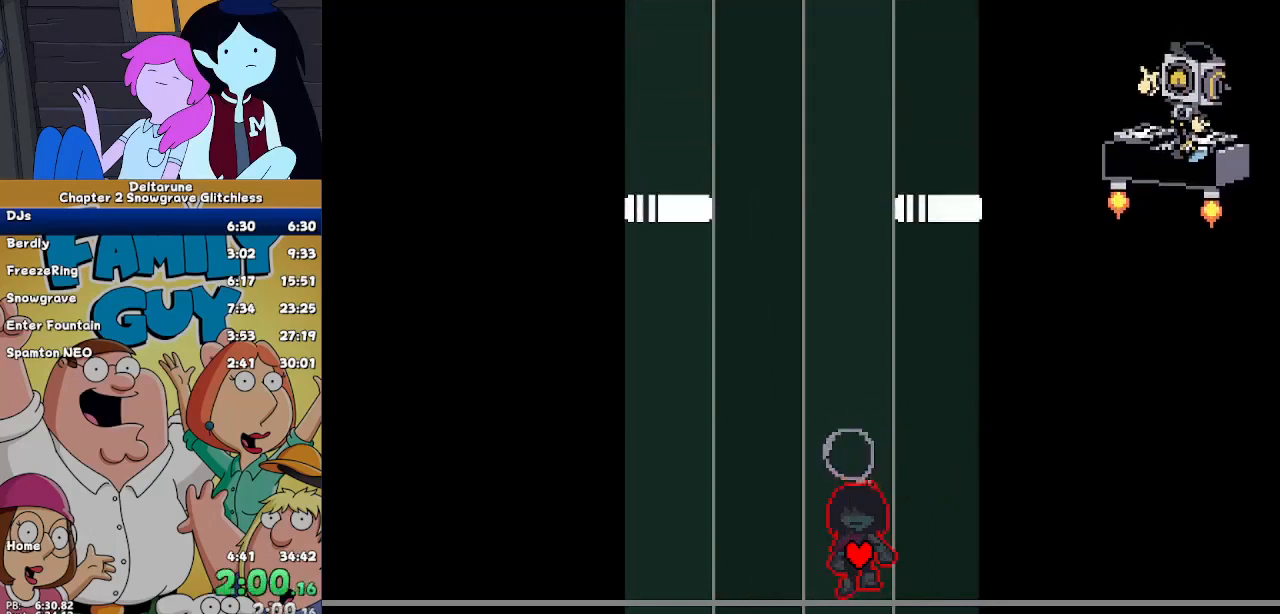
{"keys": ["ctrl", "shift"], "events": []}
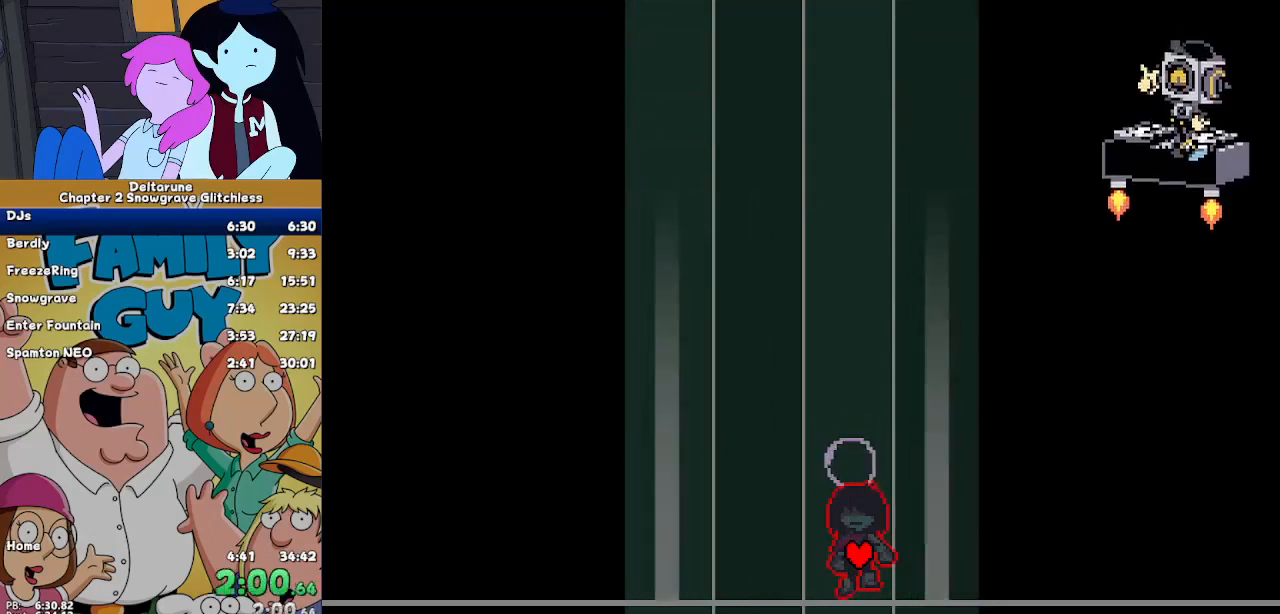
{"keys": ["ctrl", "shift"], "events": []}
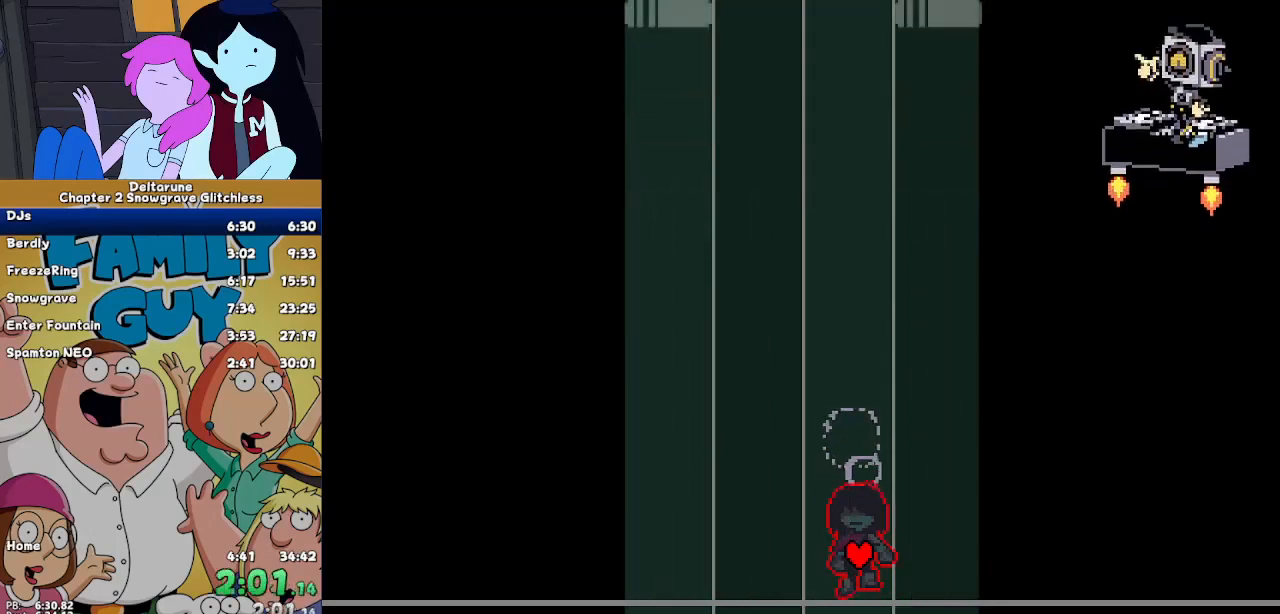
{"keys": ["ctrl", "shift"], "events": []}
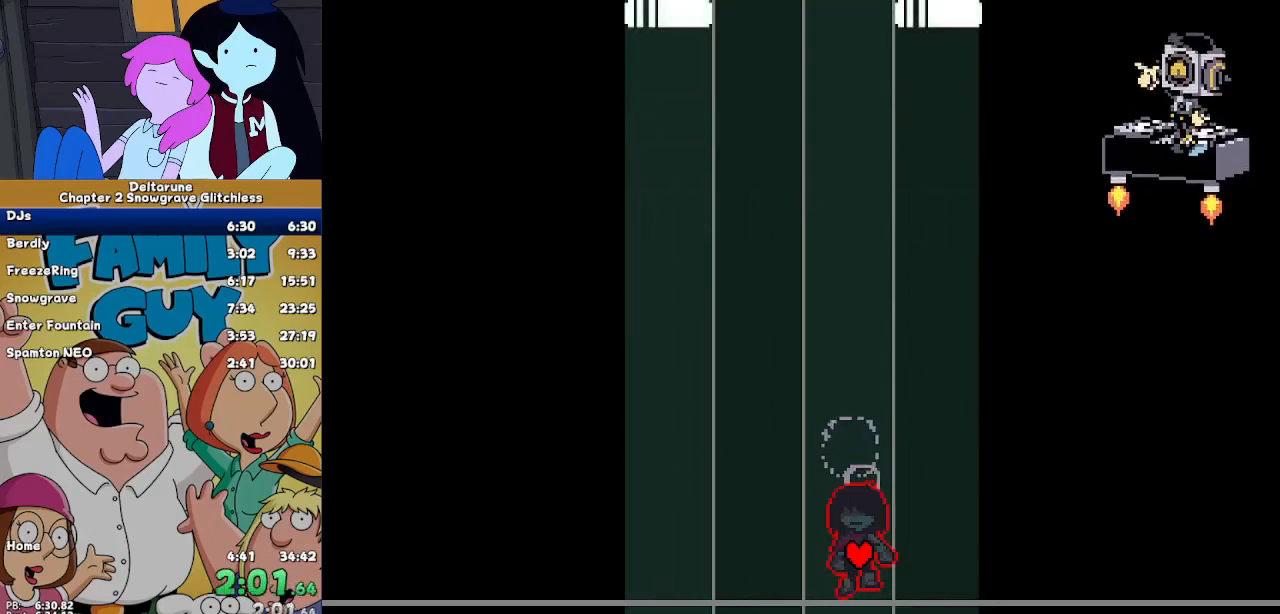
{"keys": ["ctrl", "shift"], "events": []}
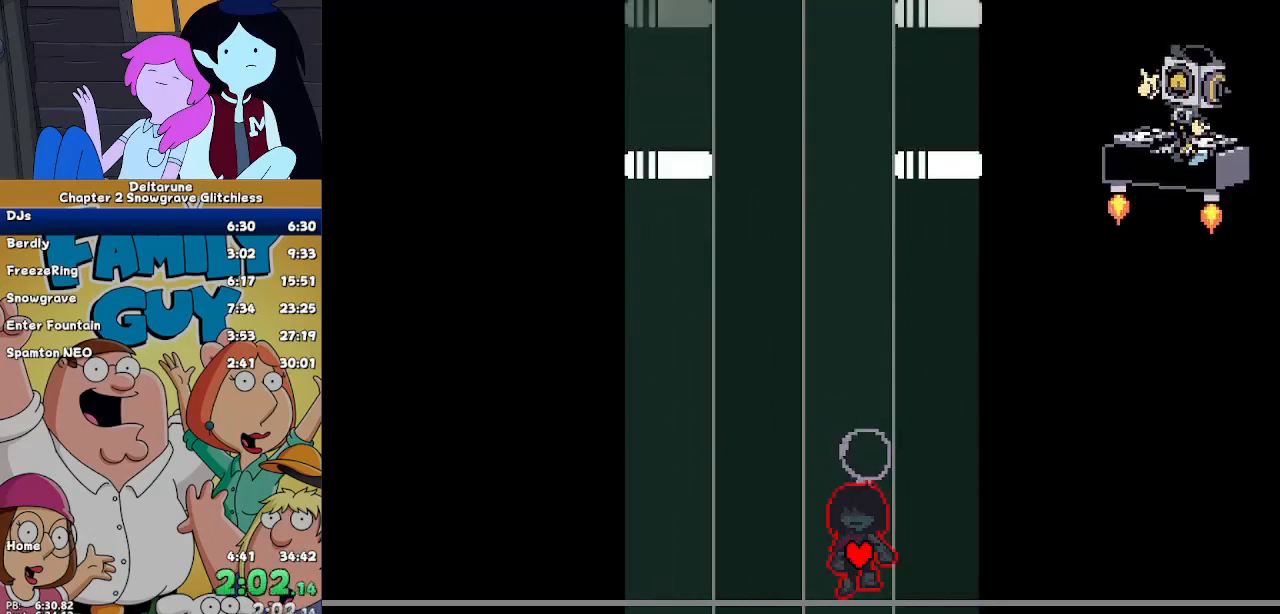
{"keys": ["ctrl", "shift"], "events": []}
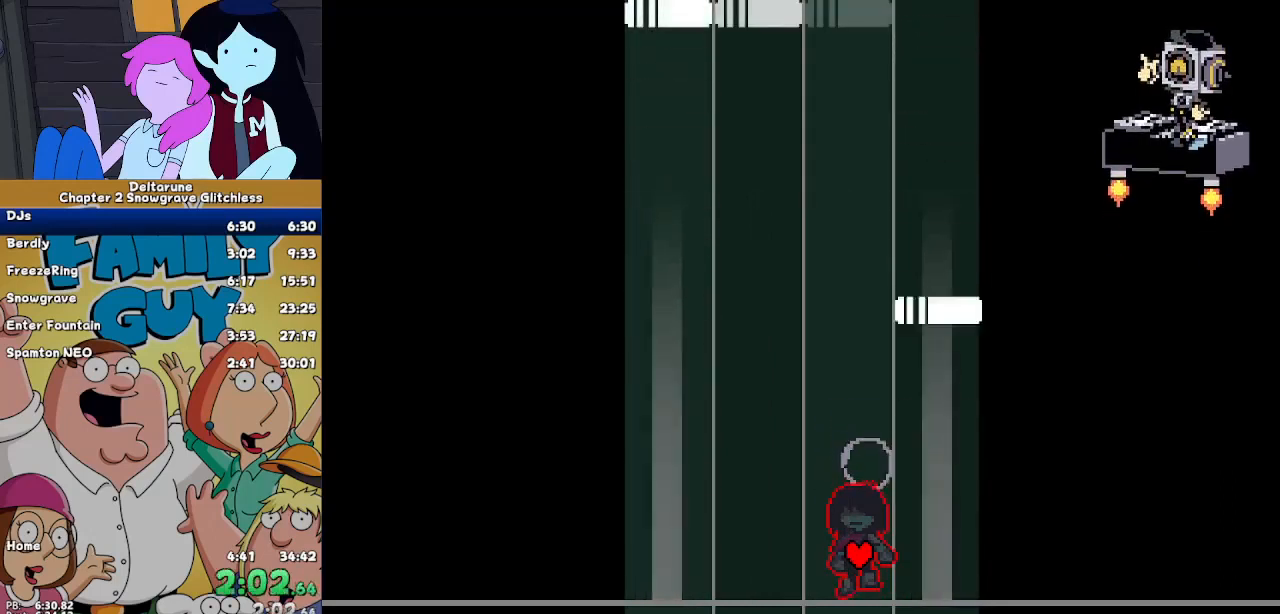
{"keys": ["ctrl", "shift"], "events": [[133, "right", "down"], [400, "right", "up"]]}
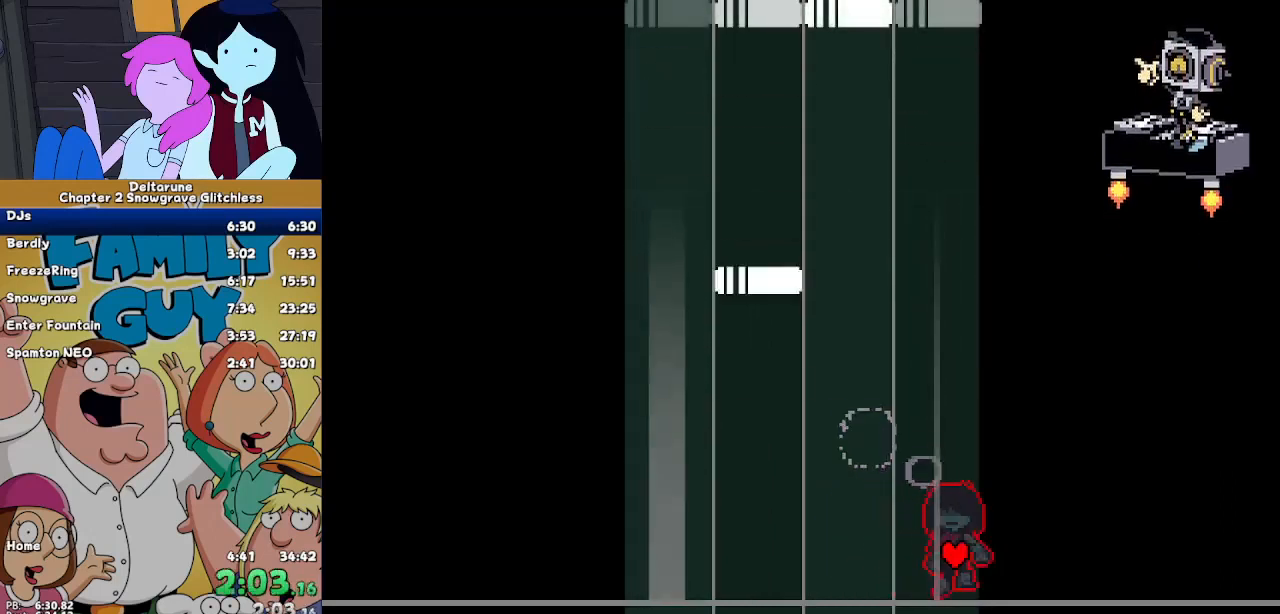
{"keys": ["ctrl", "left", "shift"], "events": [[367, "left", "down"]]}
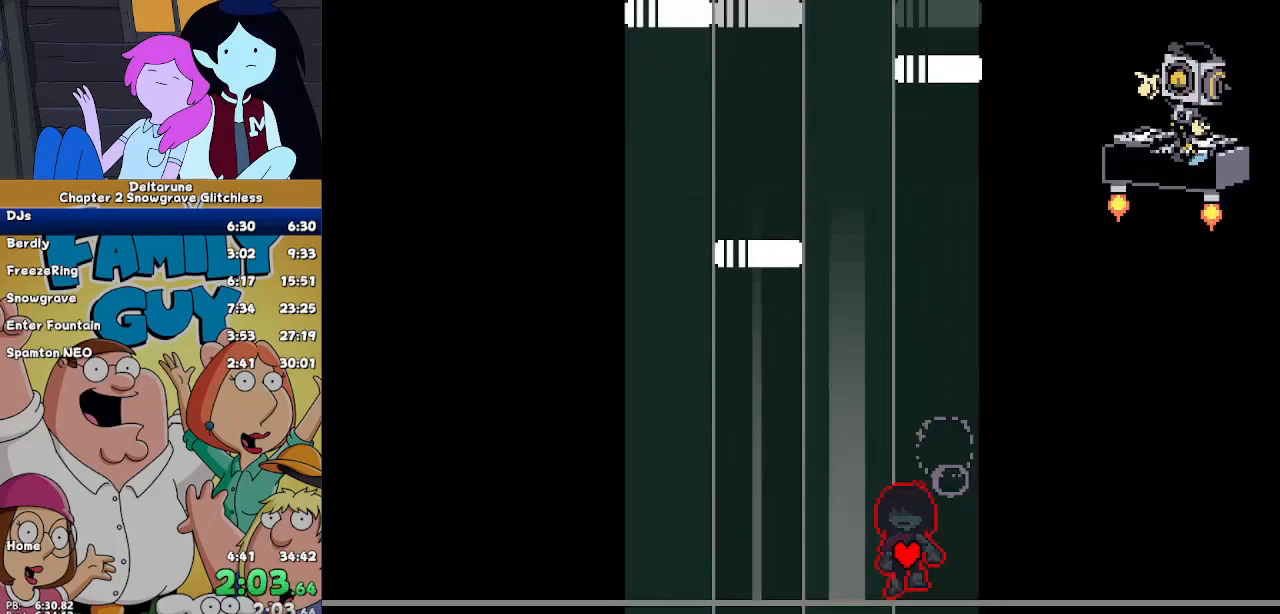
{"keys": ["ctrl", "shift"], "events": [[167, "left", "up"]]}
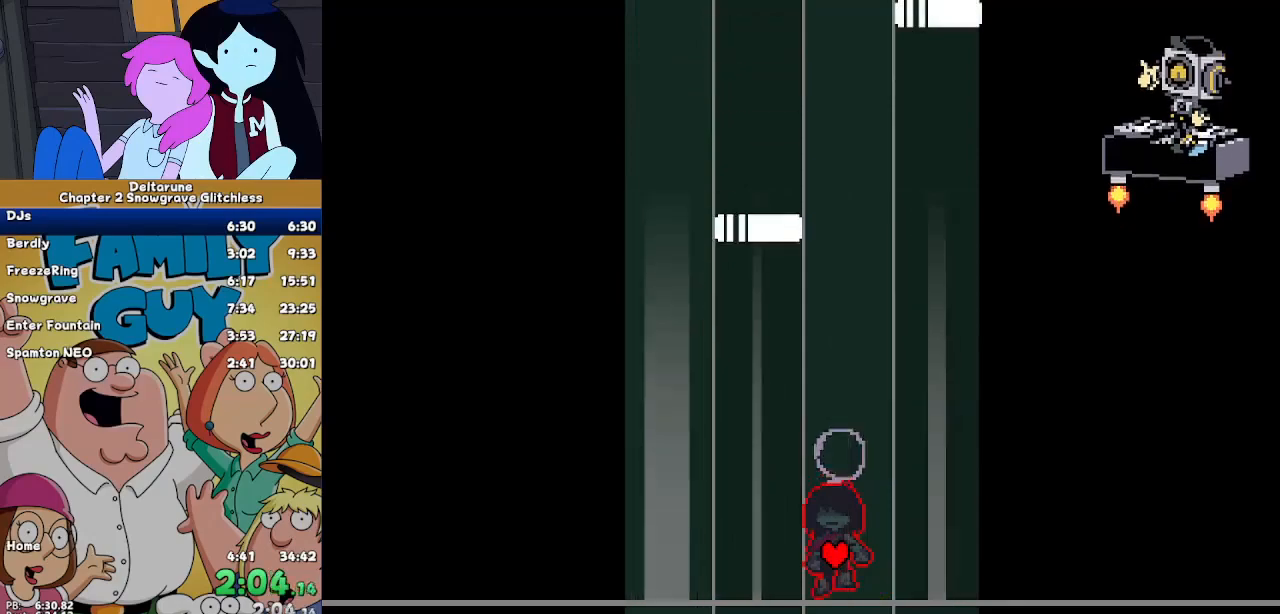
{"keys": ["ctrl", "right", "shift"], "events": [[367, "right", "down"]]}